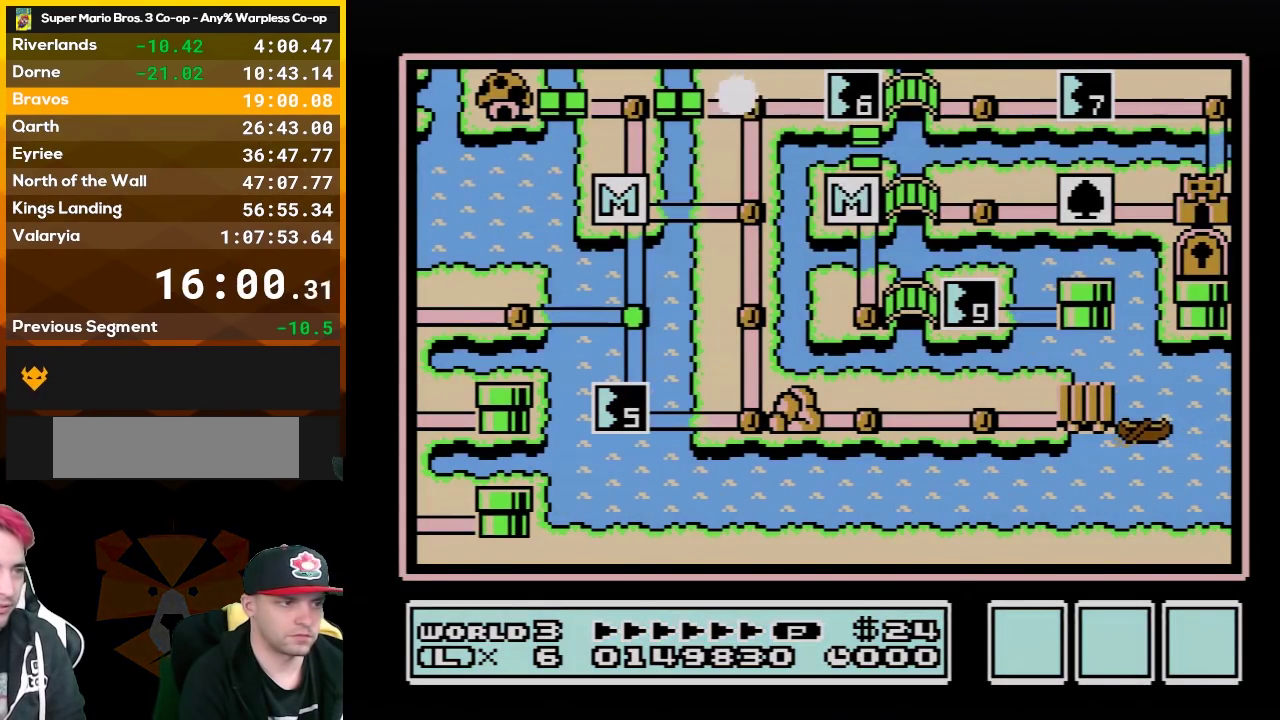
Gameplay with a controller (Nintendo layout); each line is a JSON object with the inputs held at the frame after it. "events" lists button and stick changes between this image and that frame as [ms after this image, input, new state], when the widget could be followed in between. Not read: L3 R3.
{"buttons": ["DPAD_DOWN"], "events": [[133, "DPAD_DOWN", "down"]]}
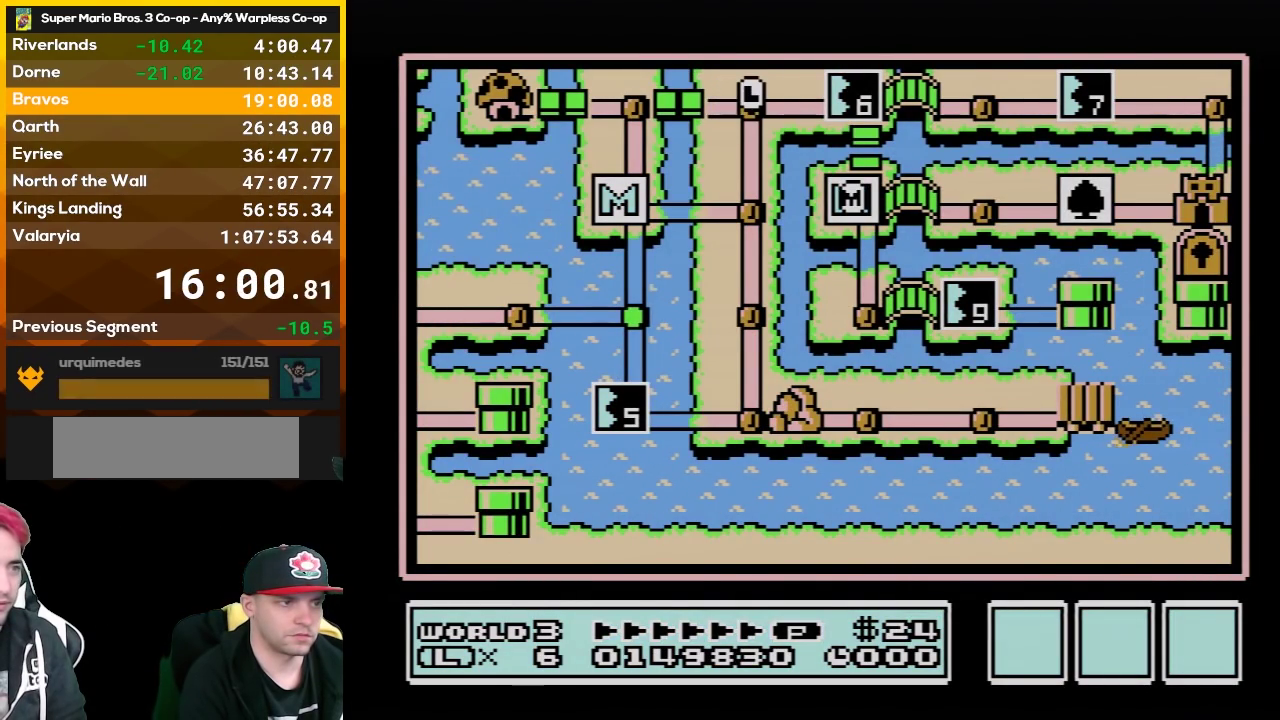
{"buttons": ["DPAD_DOWN"], "events": []}
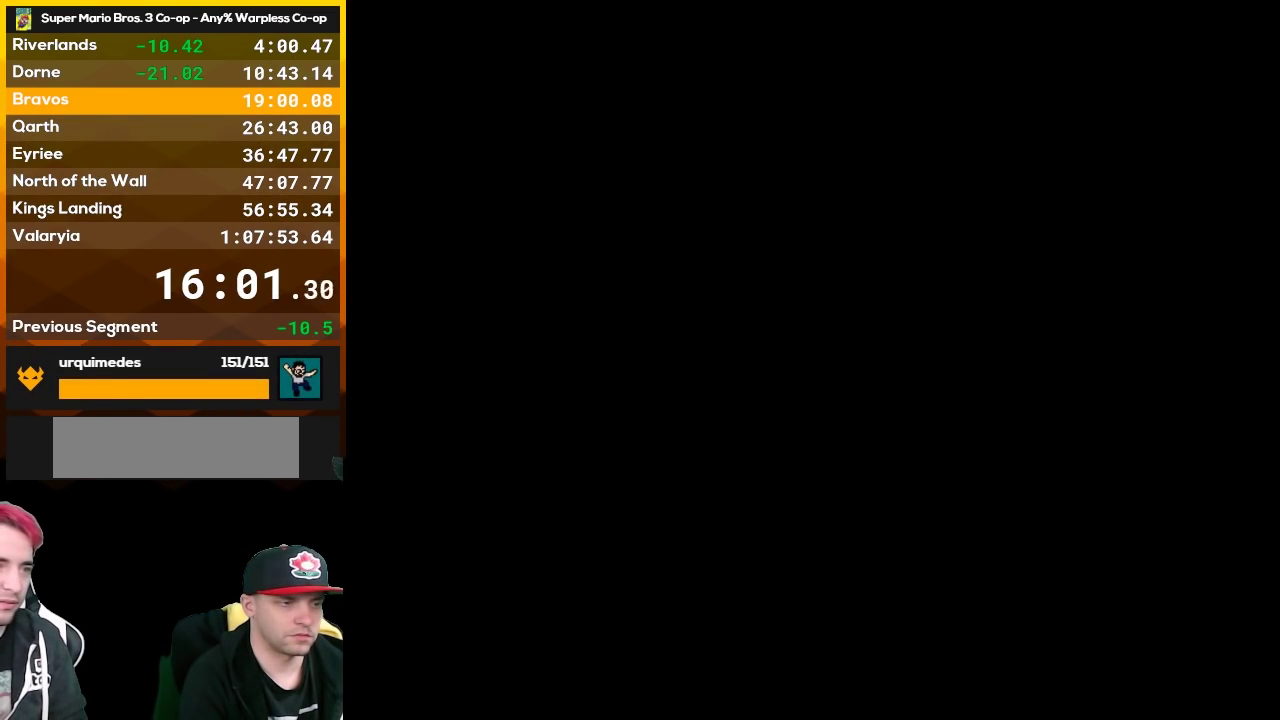
{"buttons": ["DPAD_DOWN"], "events": []}
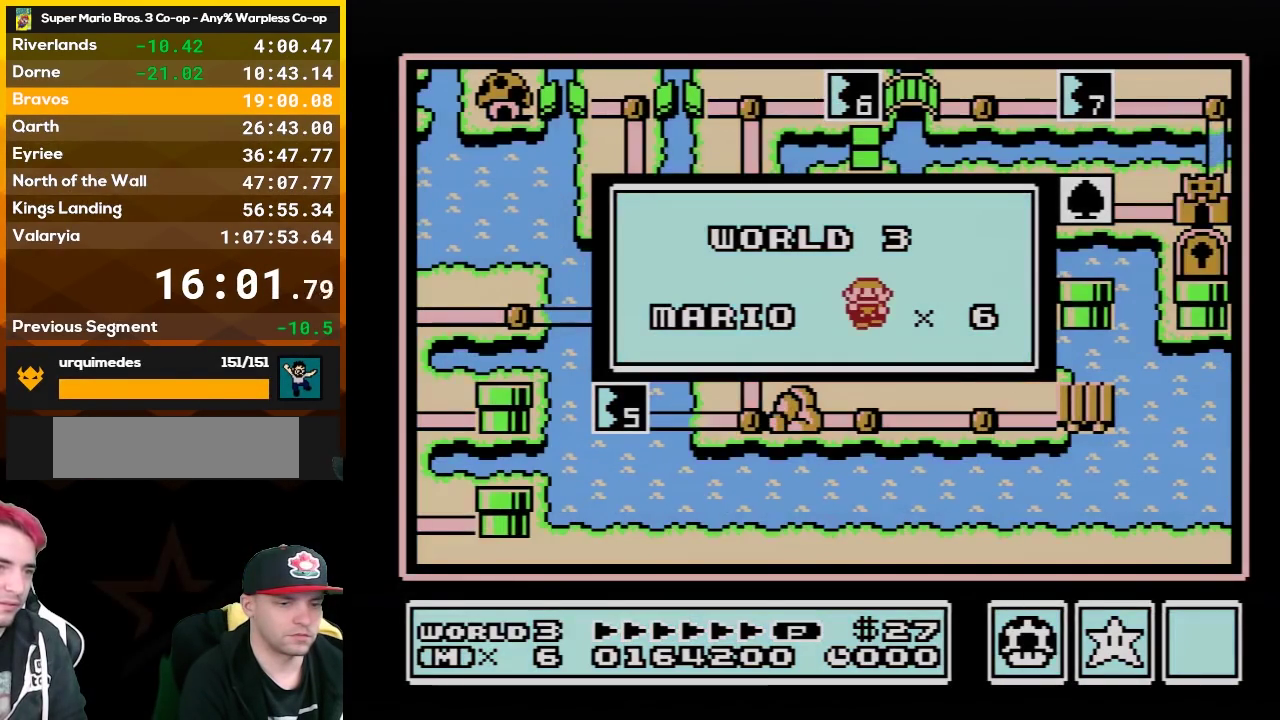
{"buttons": ["DPAD_DOWN"], "events": [[67, "DPAD_DOWN", "up"], [283, "DPAD_DOWN", "down"]]}
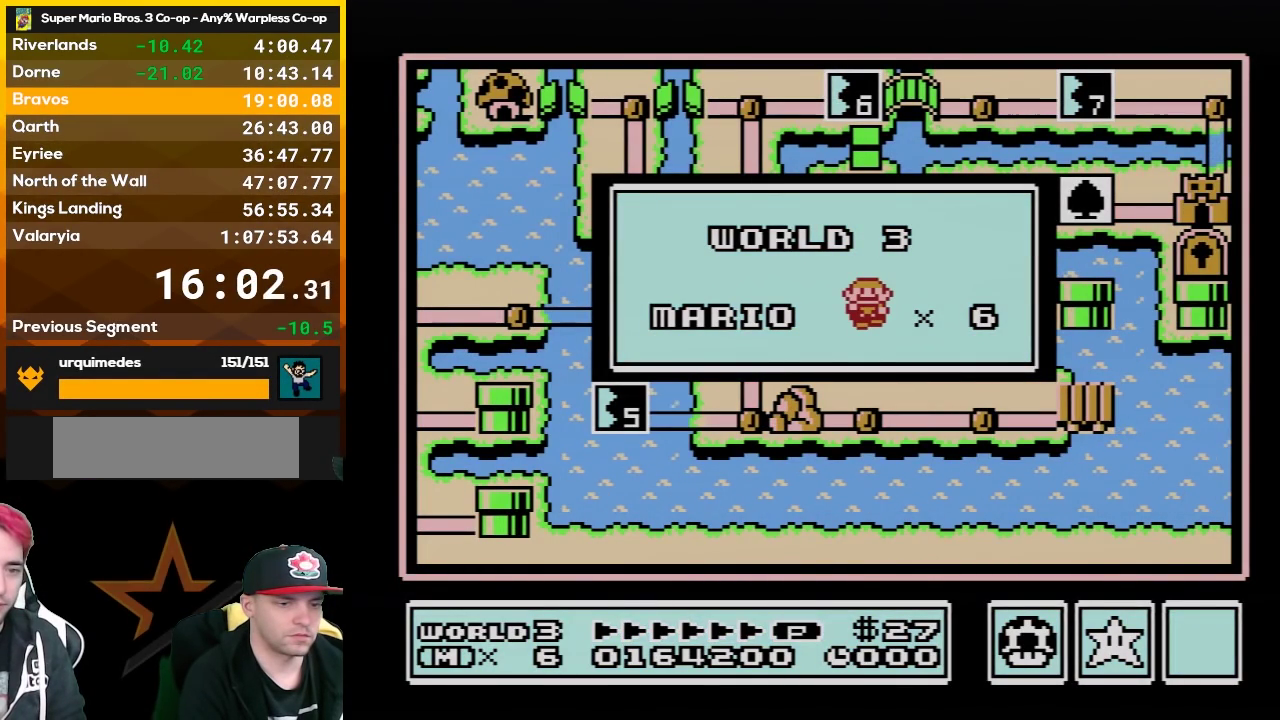
{"buttons": ["DPAD_DOWN"], "events": []}
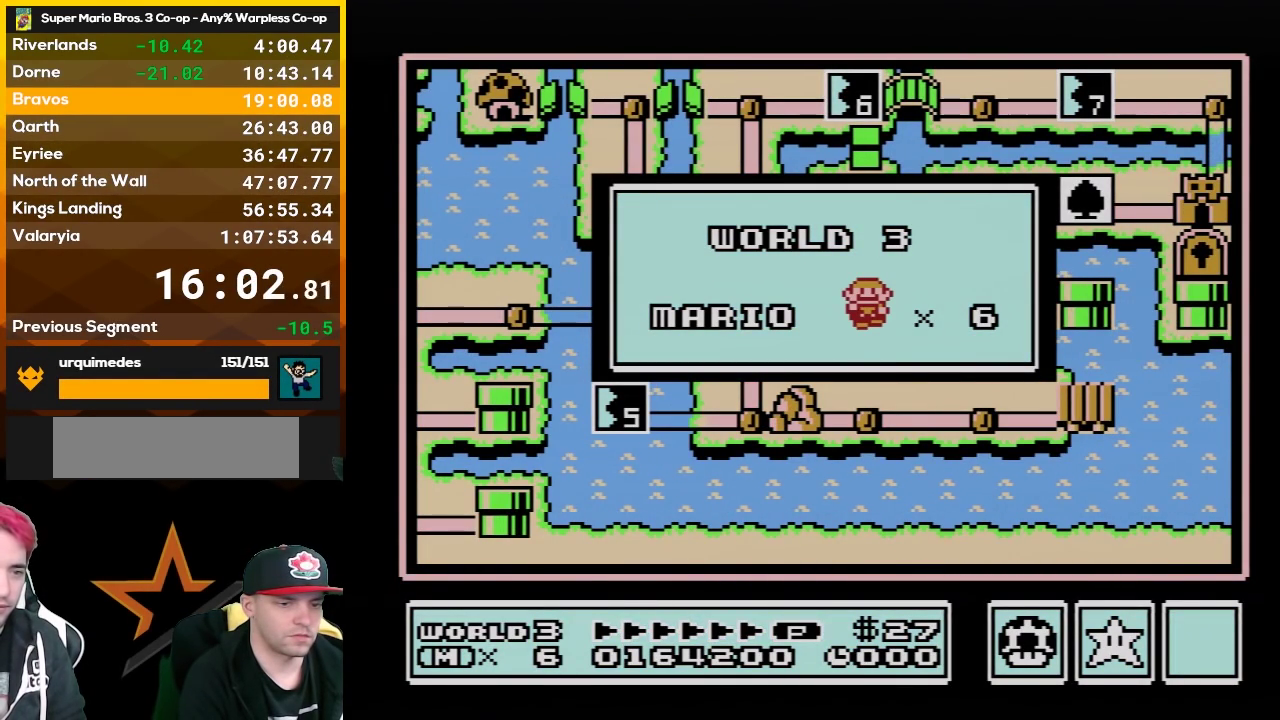
{"buttons": ["DPAD_DOWN"], "events": []}
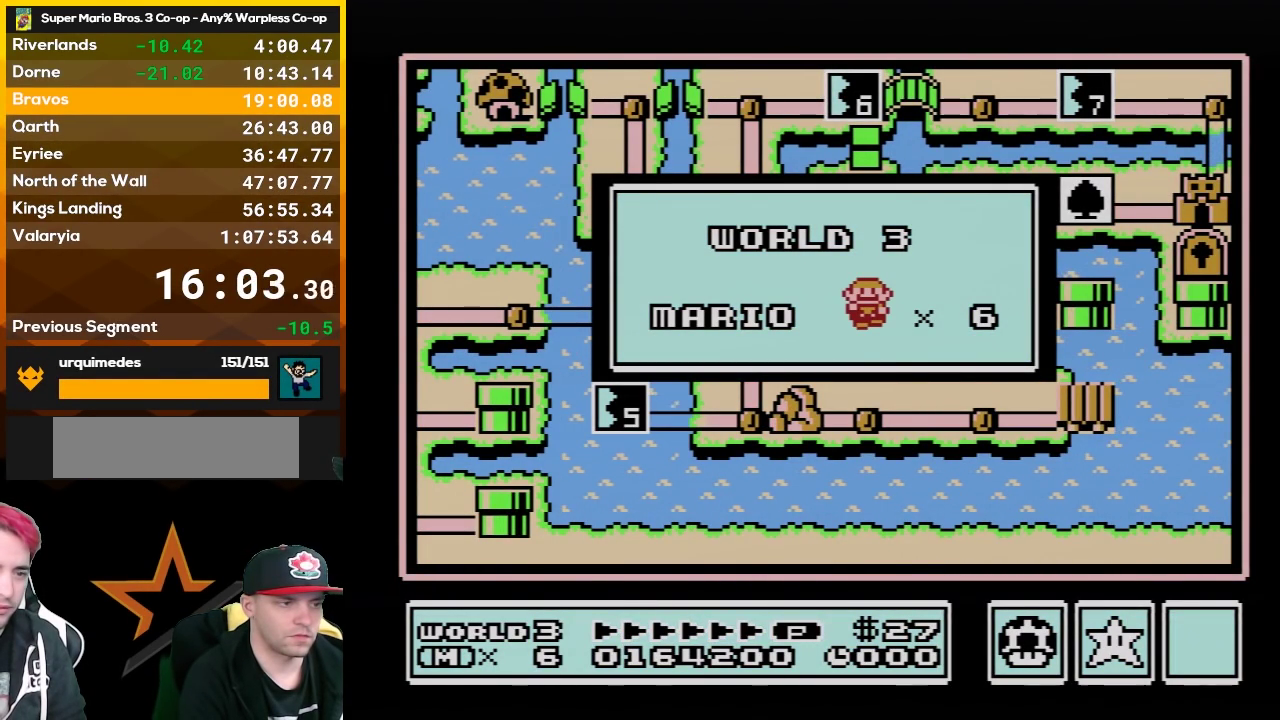
{"buttons": ["DPAD_DOWN"], "events": []}
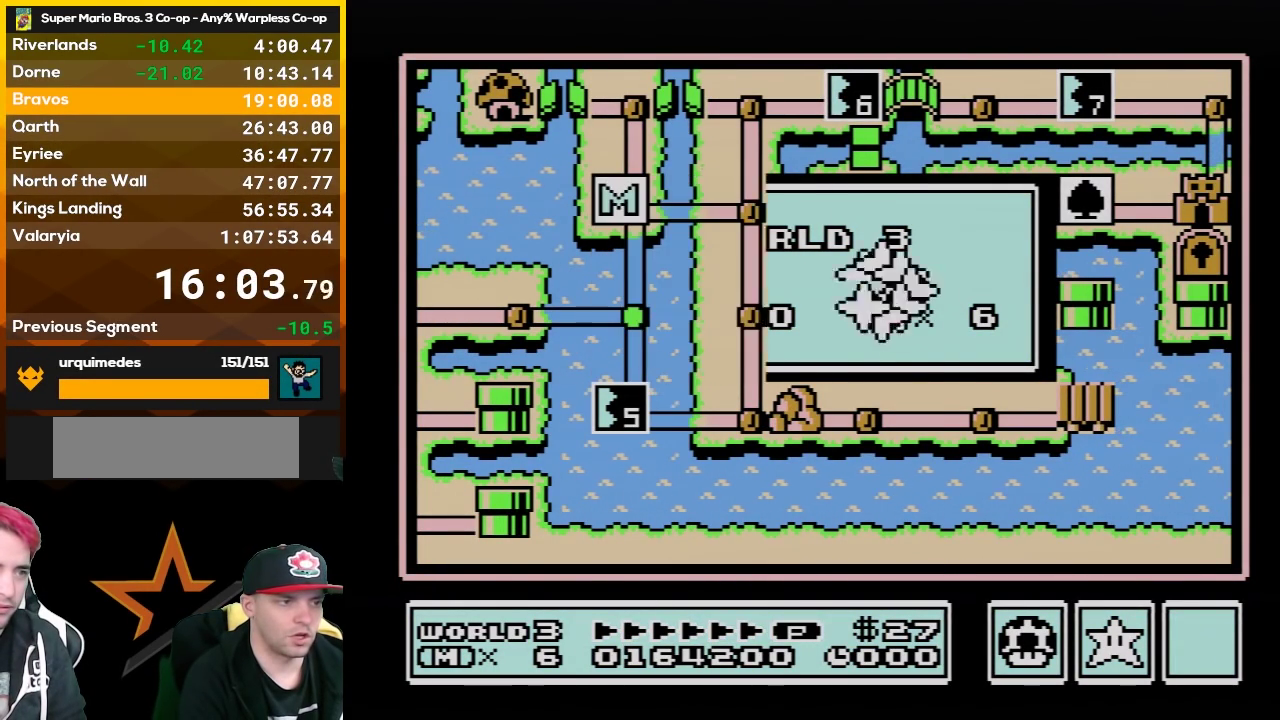
{"buttons": [], "events": [[400, "DPAD_DOWN", "up"]]}
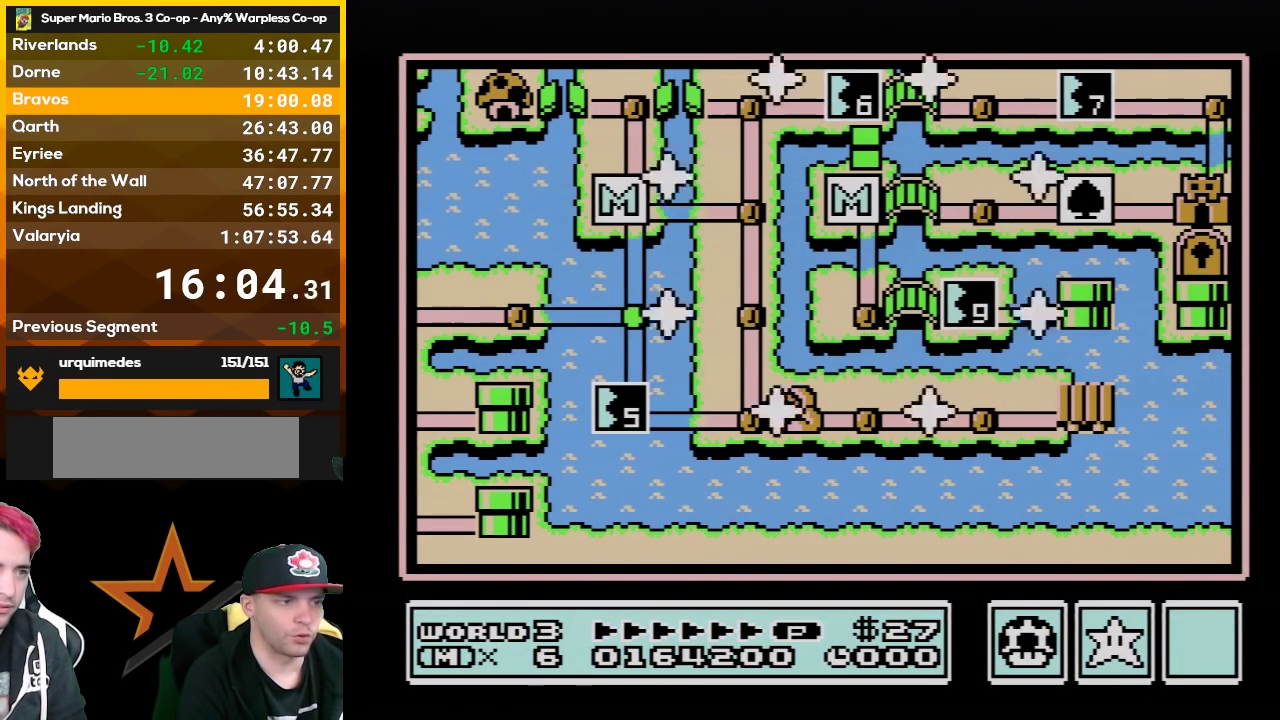
{"buttons": ["DPAD_DOWN"], "events": [[383, "DPAD_DOWN", "down"]]}
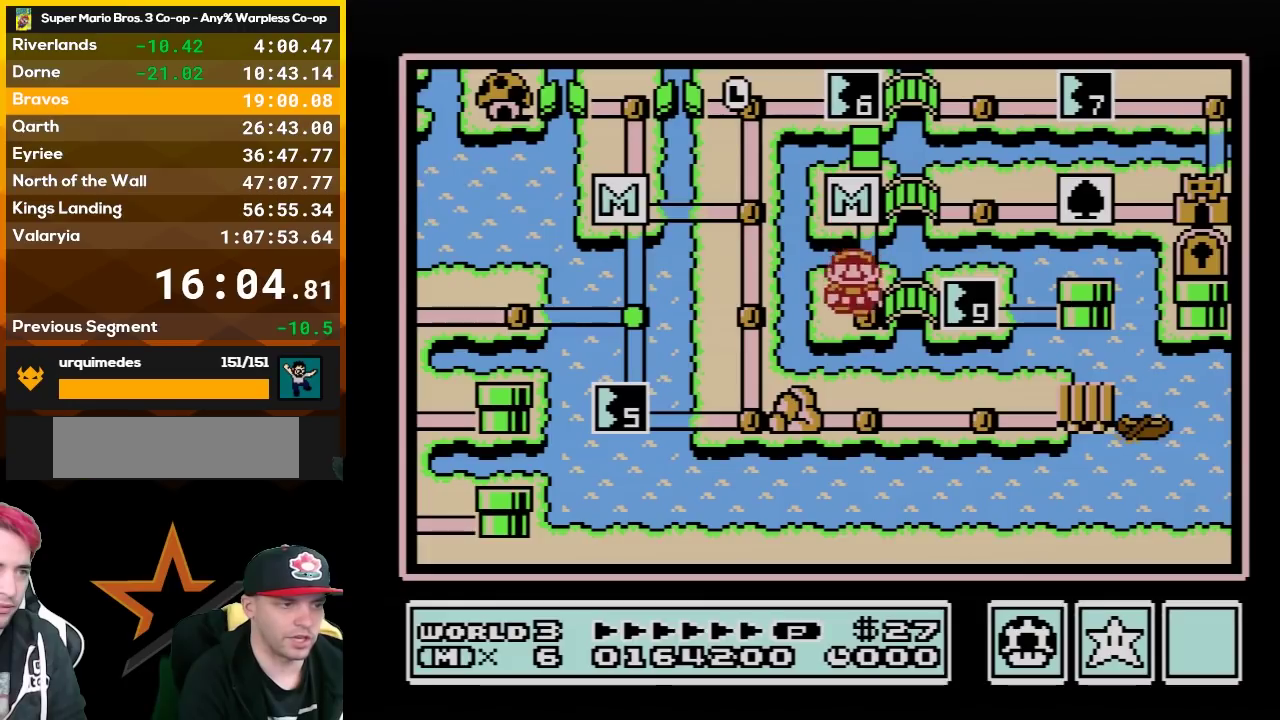
{"buttons": [], "events": [[33, "DPAD_DOWN", "up"], [150, "DPAD_RIGHT", "down"], [317, "DPAD_RIGHT", "up"]]}
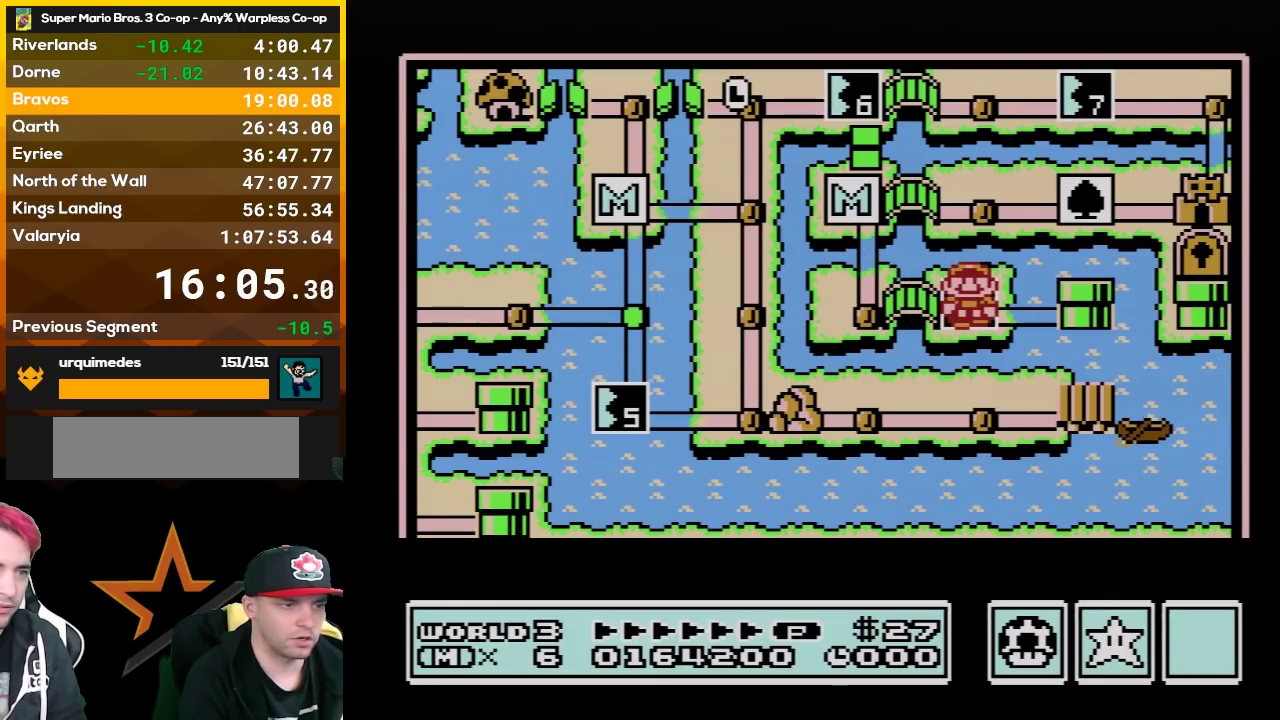
{"buttons": [], "events": []}
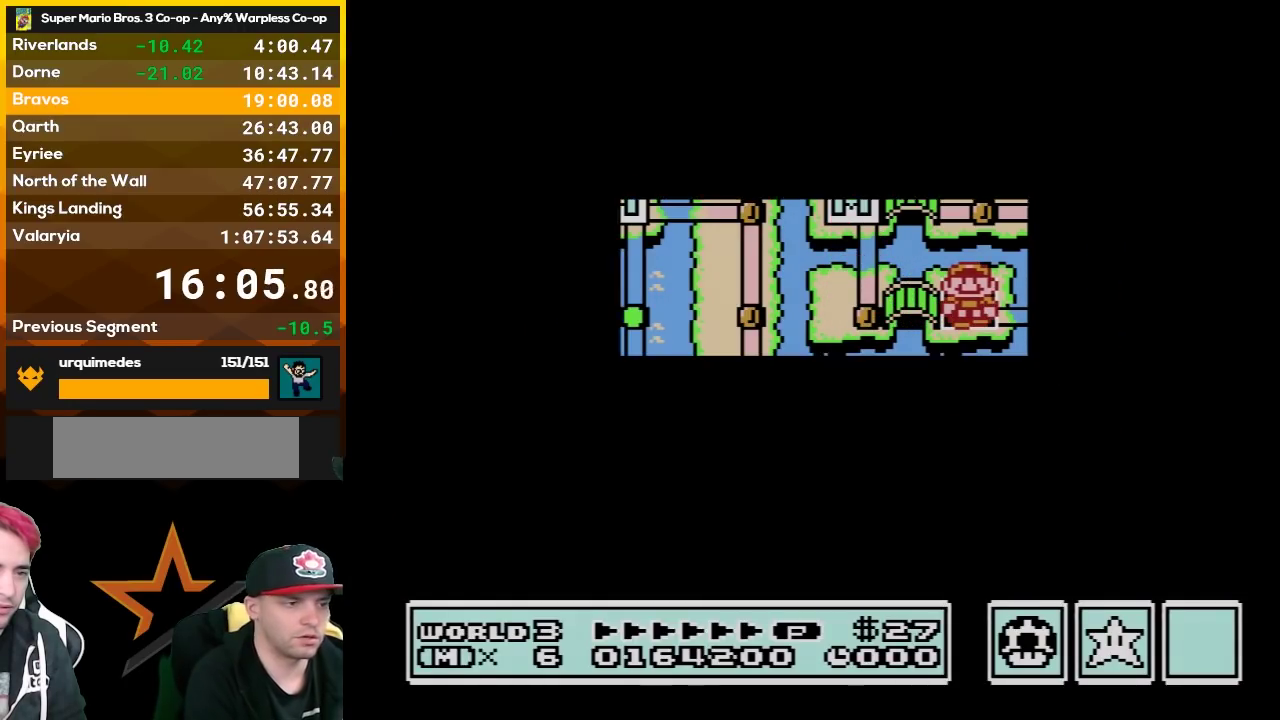
{"buttons": [], "events": []}
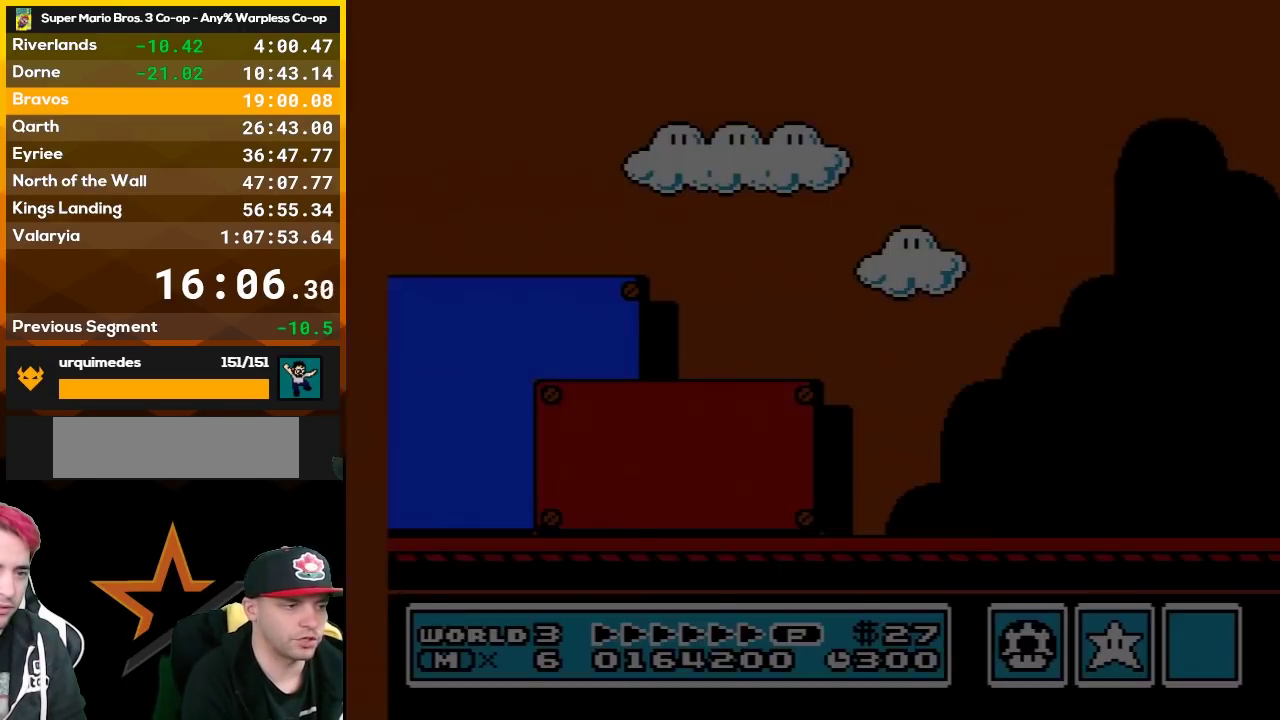
{"buttons": ["B", "DPAD_RIGHT"], "events": [[67, "B", "down"], [67, "DPAD_RIGHT", "down"]]}
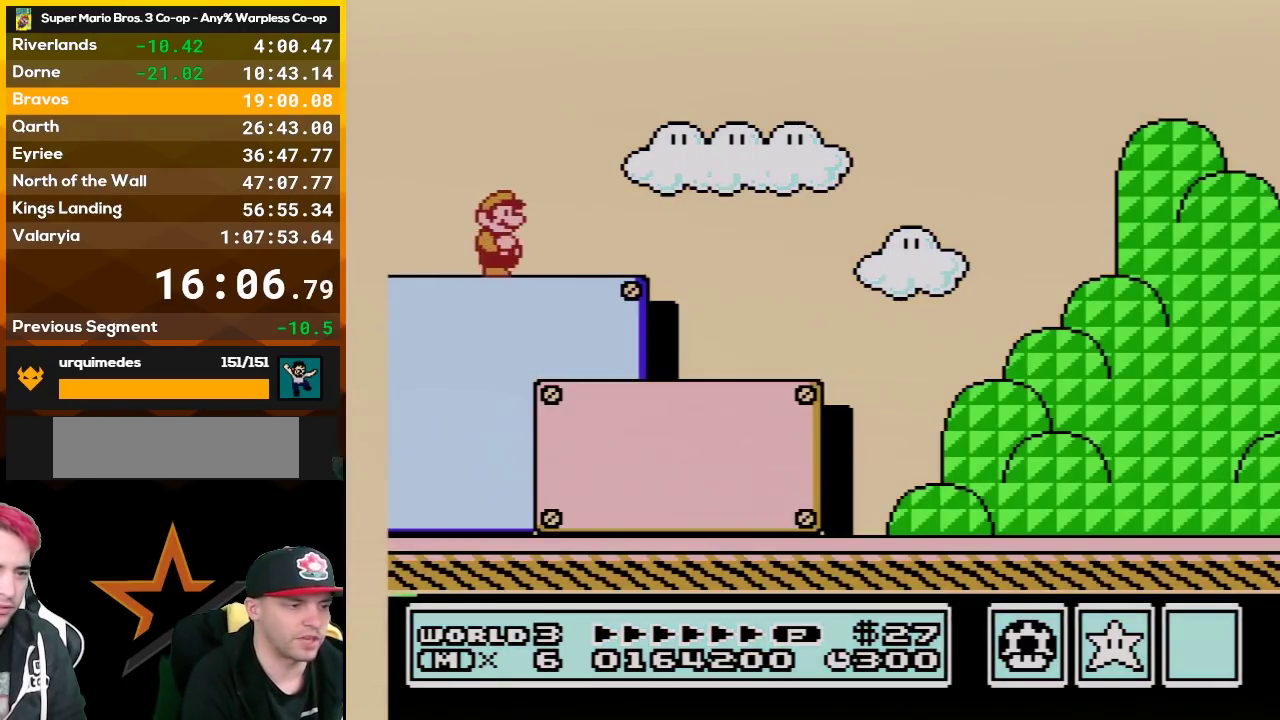
{"buttons": ["B", "DPAD_RIGHT"], "events": []}
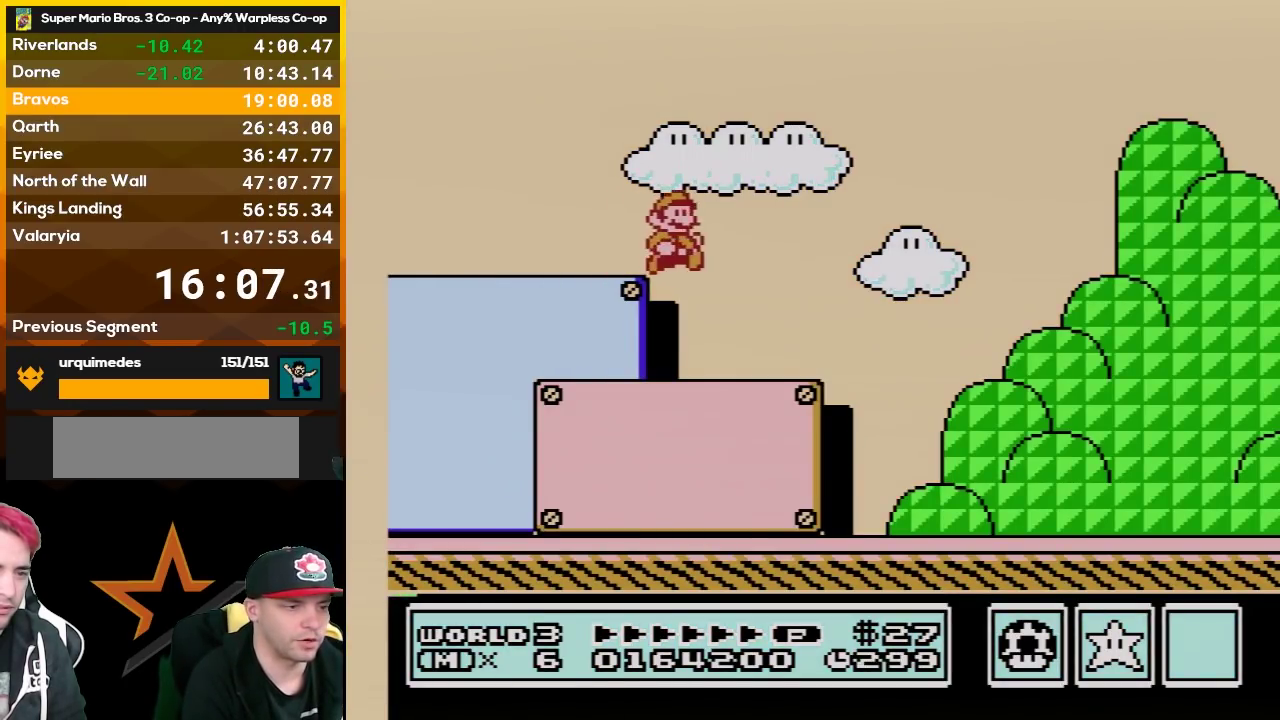
{"buttons": ["B", "DPAD_RIGHT"], "events": []}
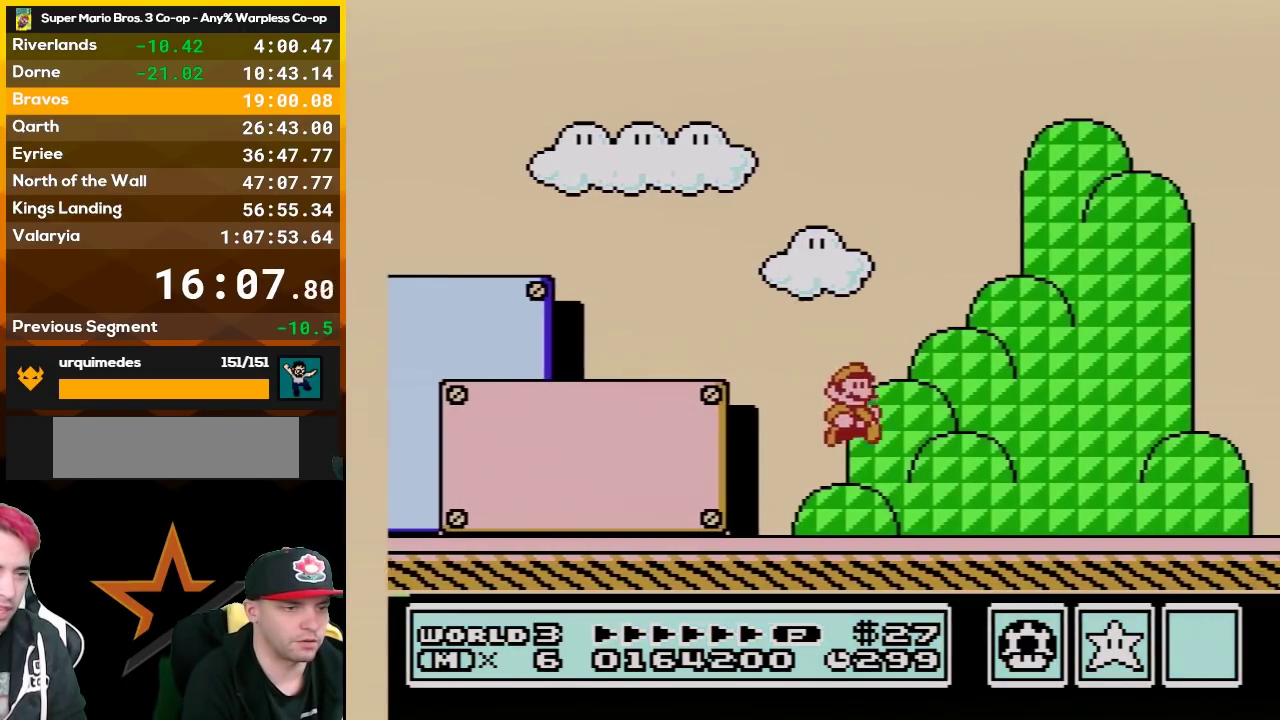
{"buttons": ["A", "B", "DPAD_UP", "DPAD_RIGHT"], "events": [[250, "A", "down"], [467, "DPAD_UP", "down"]]}
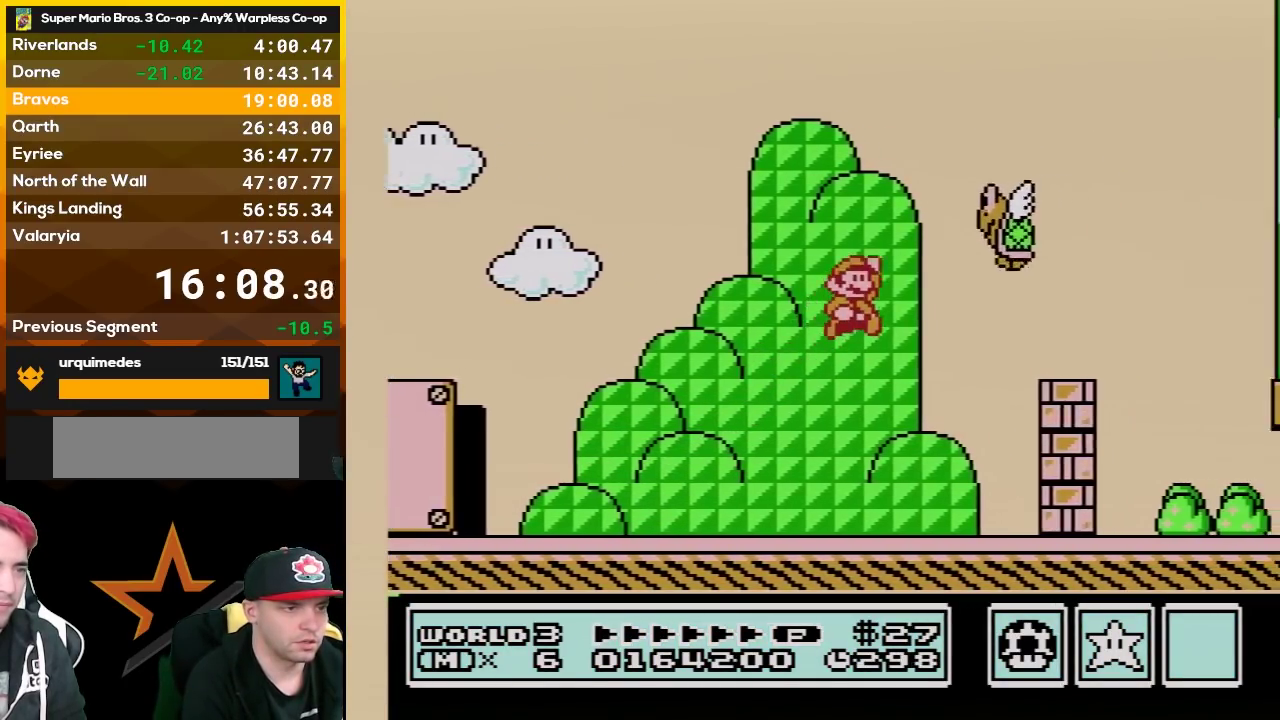
{"buttons": ["B", "DPAD_RIGHT"], "events": [[33, "B", "up"], [150, "B", "down"], [150, "DPAD_UP", "up"], [317, "A", "up"]]}
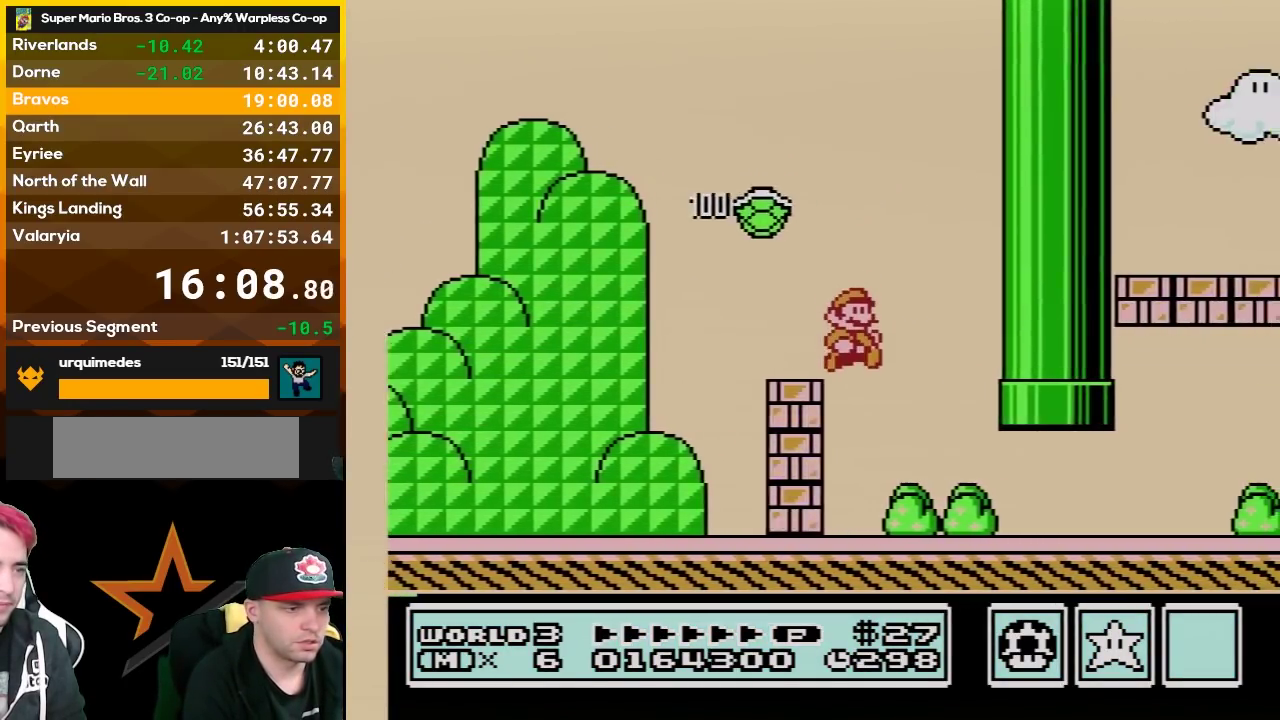
{"buttons": ["B", "DPAD_RIGHT"], "events": []}
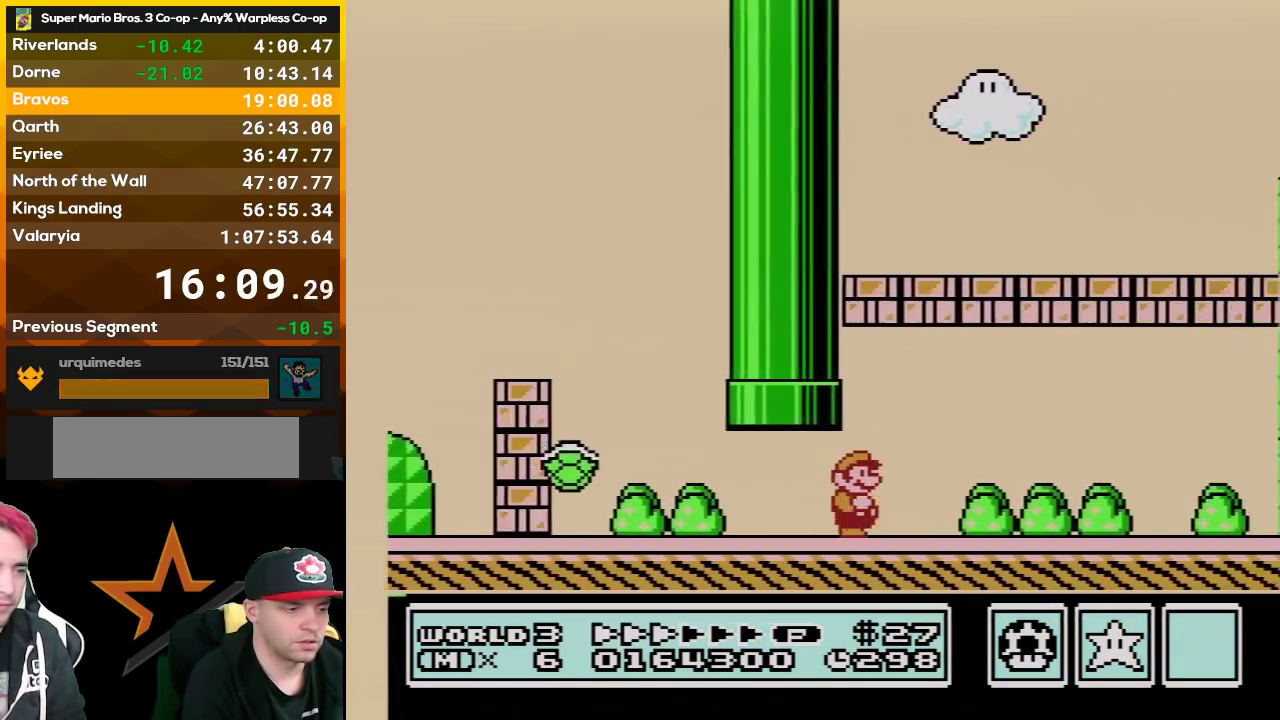
{"buttons": ["B", "DPAD_RIGHT"], "events": []}
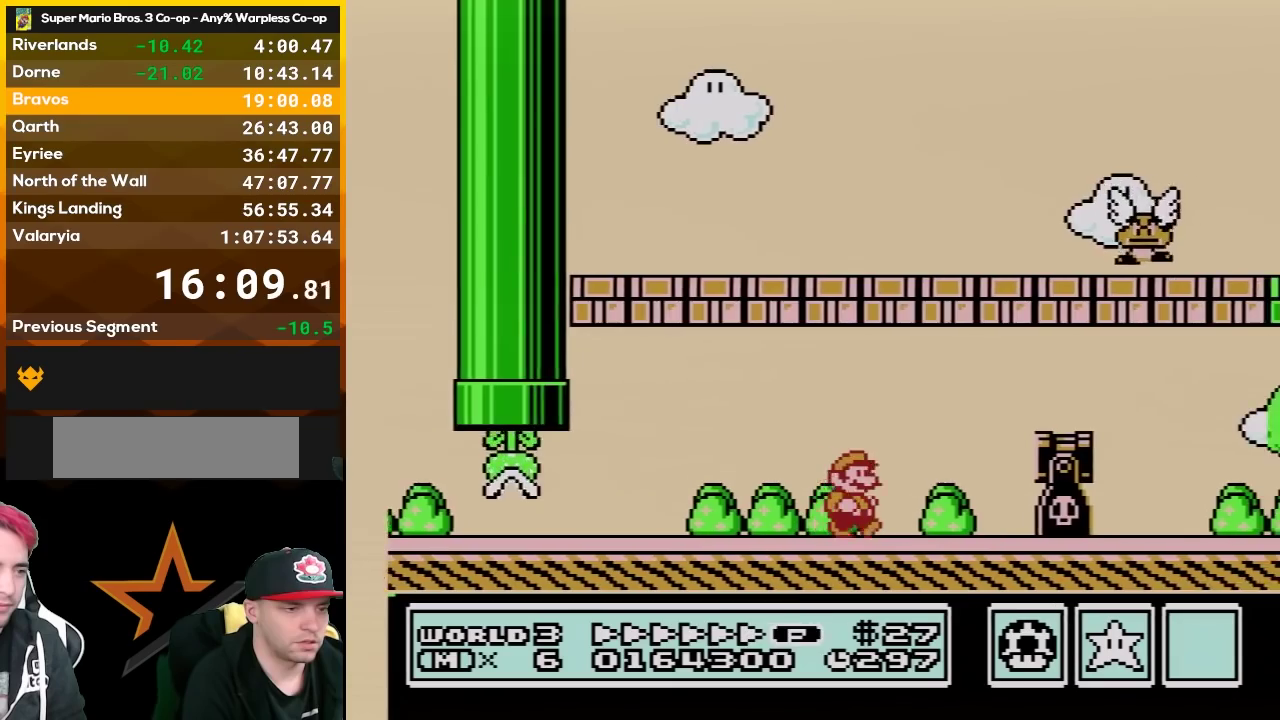
{"buttons": ["A", "B", "DPAD_RIGHT"], "events": [[100, "A", "down"]]}
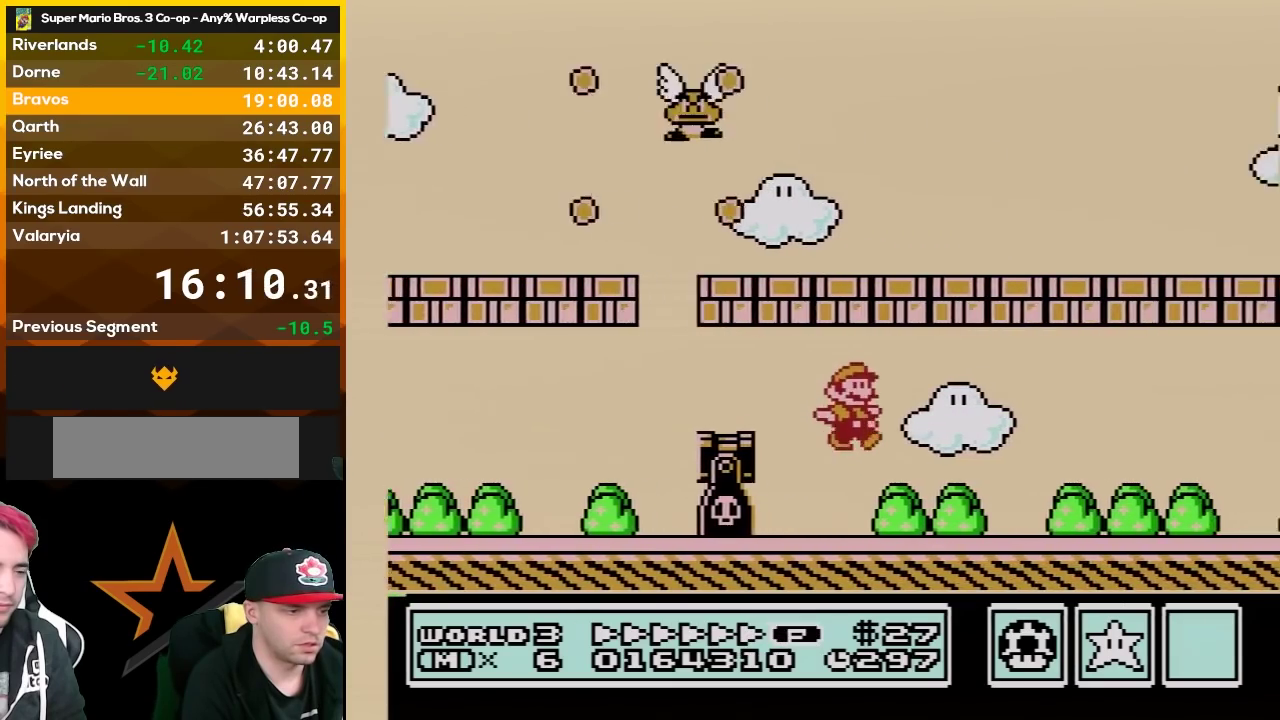
{"buttons": ["B", "DPAD_RIGHT"], "events": [[33, "A", "up"]]}
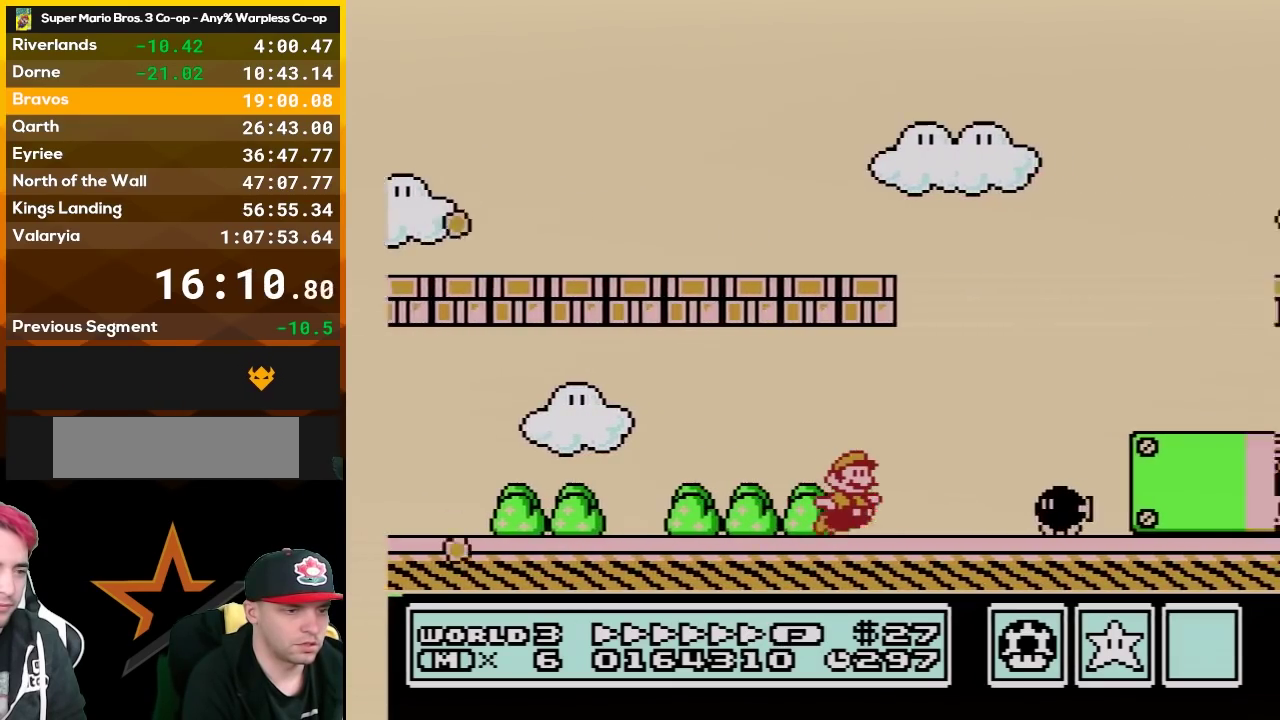
{"buttons": ["B", "DPAD_RIGHT"], "events": [[67, "A", "down"], [150, "A", "up"]]}
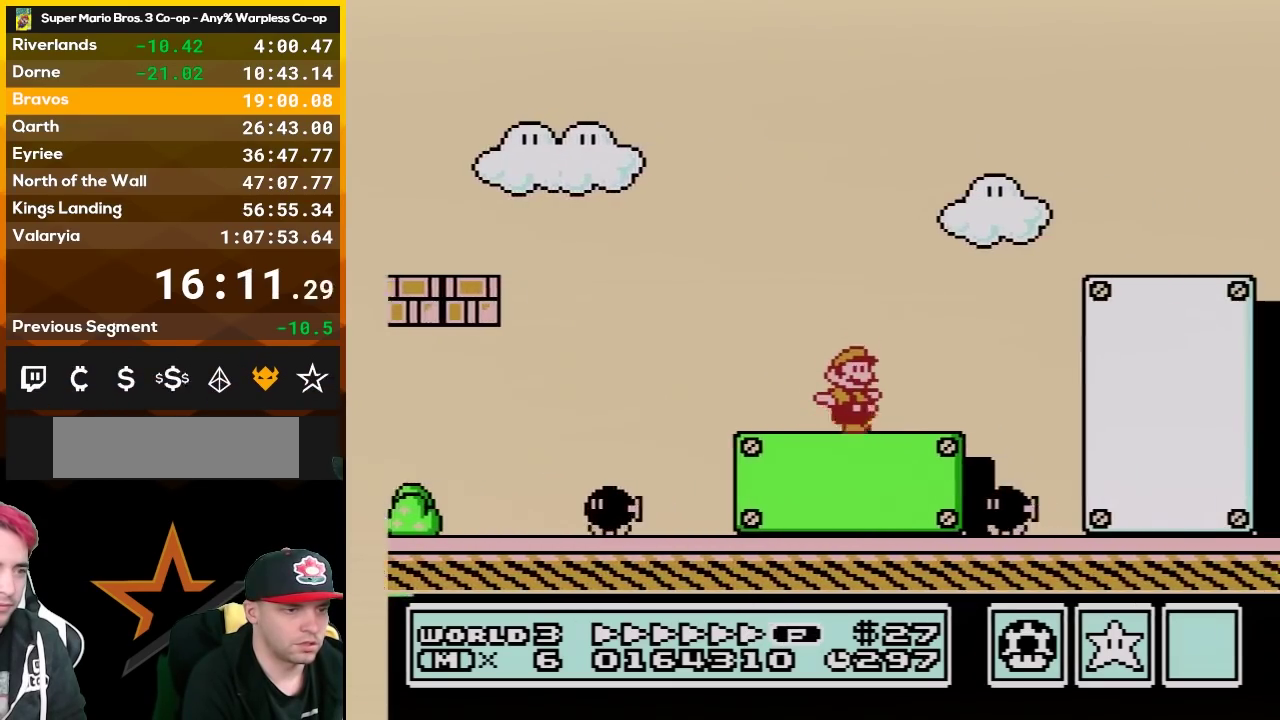
{"buttons": ["B", "DPAD_RIGHT"], "events": [[100, "A", "down"], [400, "A", "up"]]}
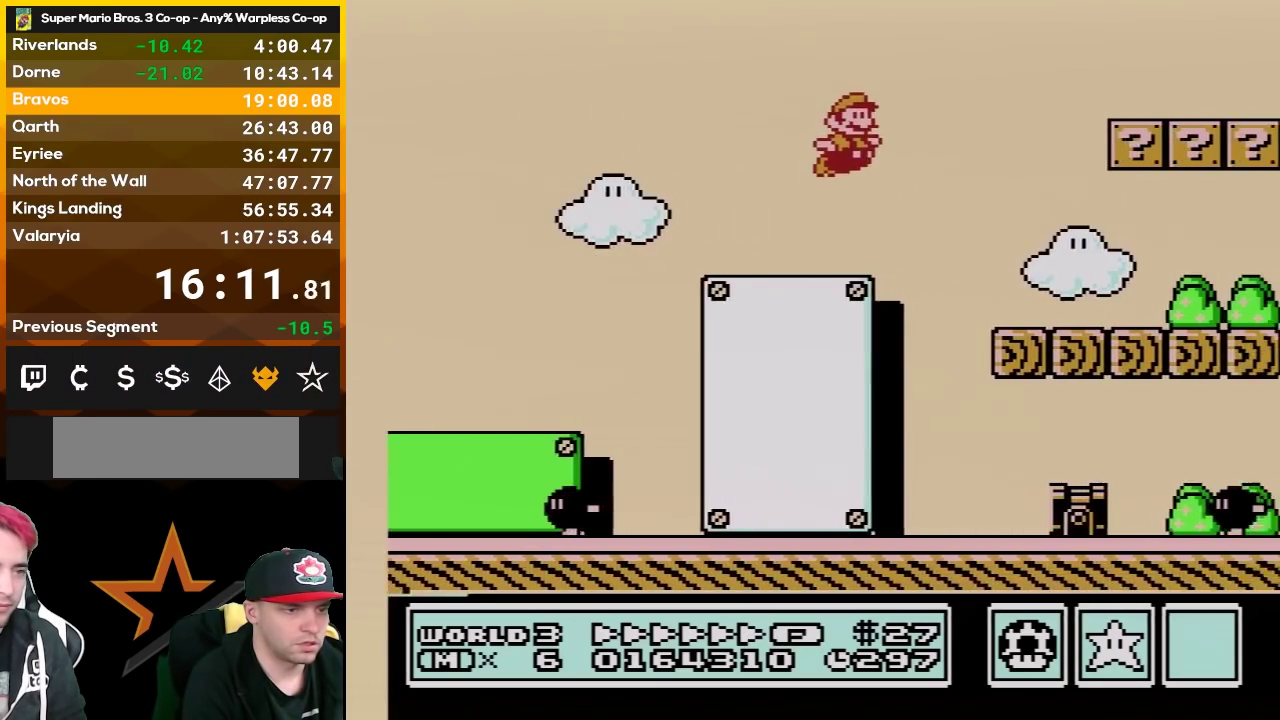
{"buttons": ["B", "DPAD_RIGHT"], "events": []}